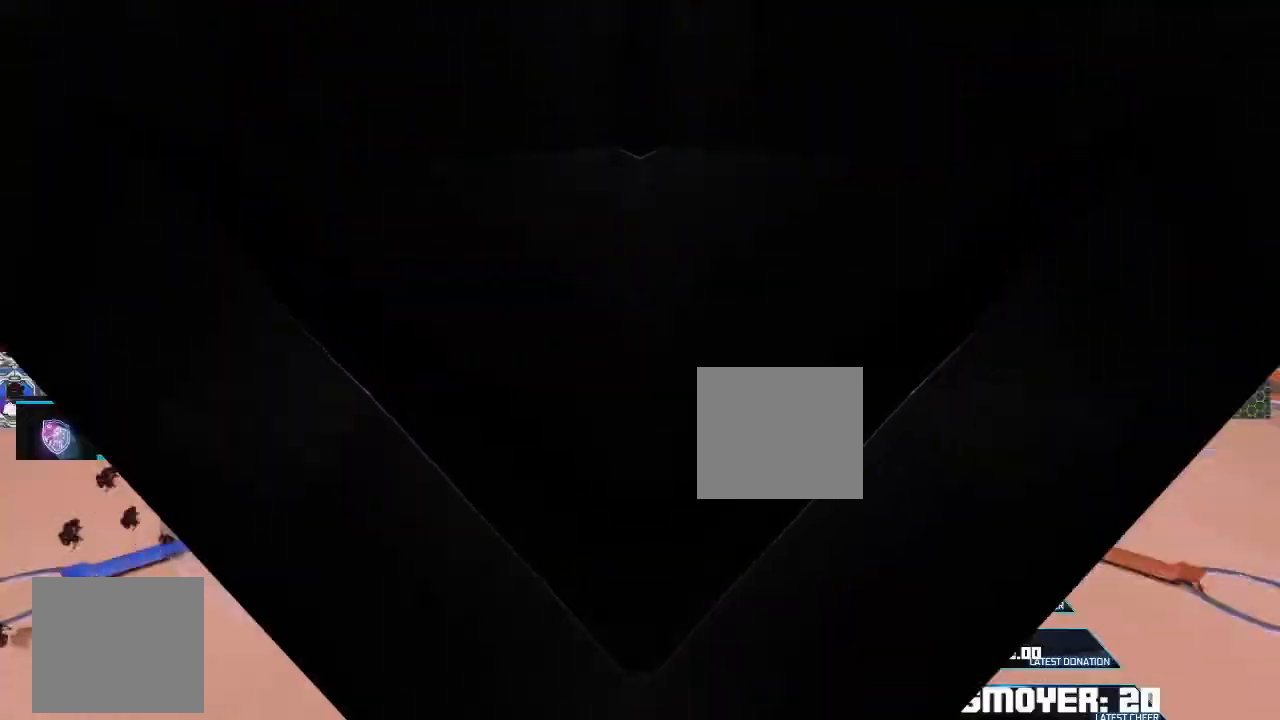
Gameplay with a controller (PlayStation layout); each line is a JSON object with the inputs held at the frame after it. "events" lists button and stick changes between this image and that frame as [ms after this image, input, new state], when the widget could be followed in between.
{"buttons": [], "left_stick": "center", "right_stick": "center", "events": []}
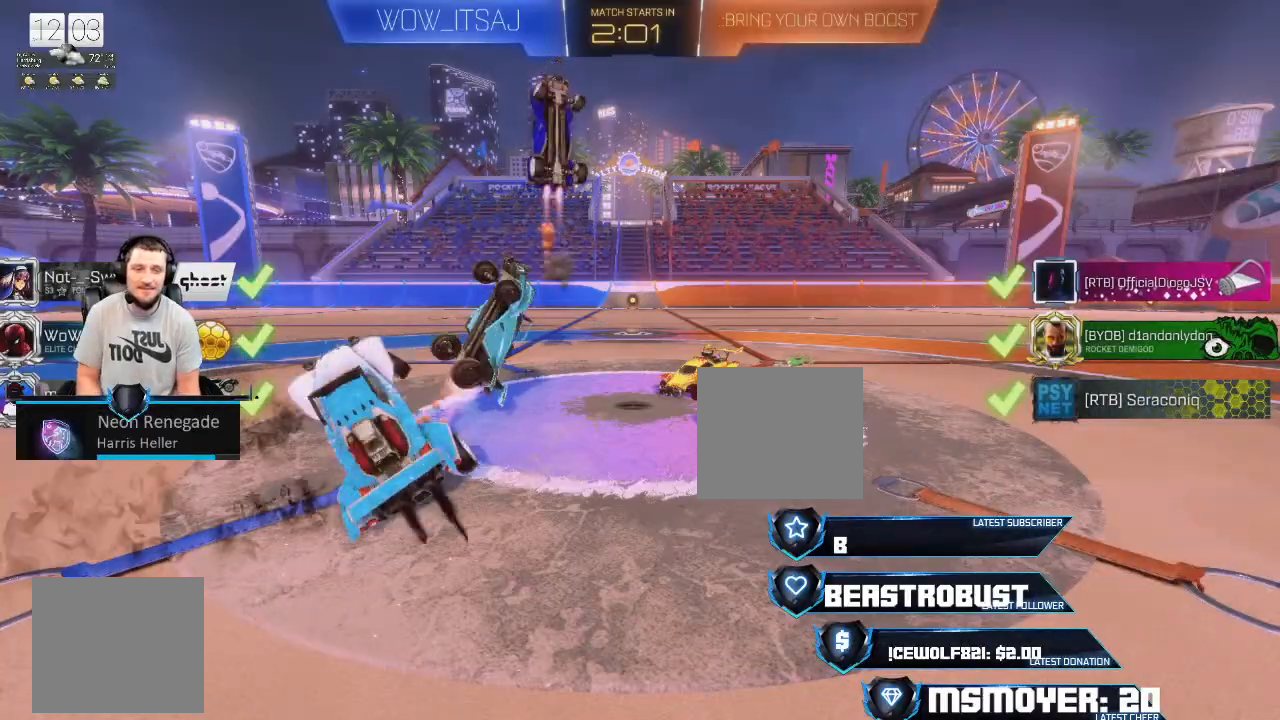
{"buttons": ["SQUARE"], "left_stick": "center", "right_stick": "center", "events": [[400, "SQUARE", "down"]]}
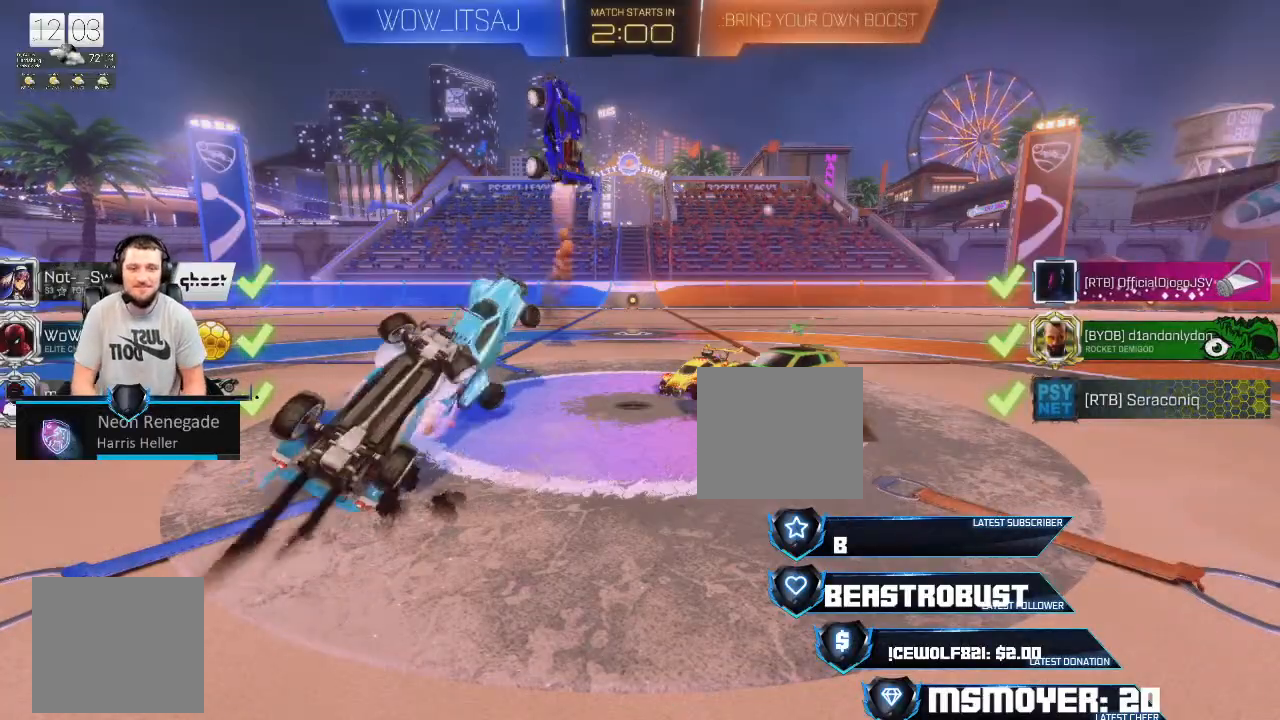
{"buttons": ["CROSS", "CIRCLE", "L2"], "left_stick": "left", "right_stick": "center", "events": [[33, "SQUARE", "up"], [33, "left_stick", "down"], [100, "left_stick", "down-left"], [133, "CIRCLE", "down"], [133, "L2", "down"], [233, "CROSS", "down"], [233, "left_stick", "left"]]}
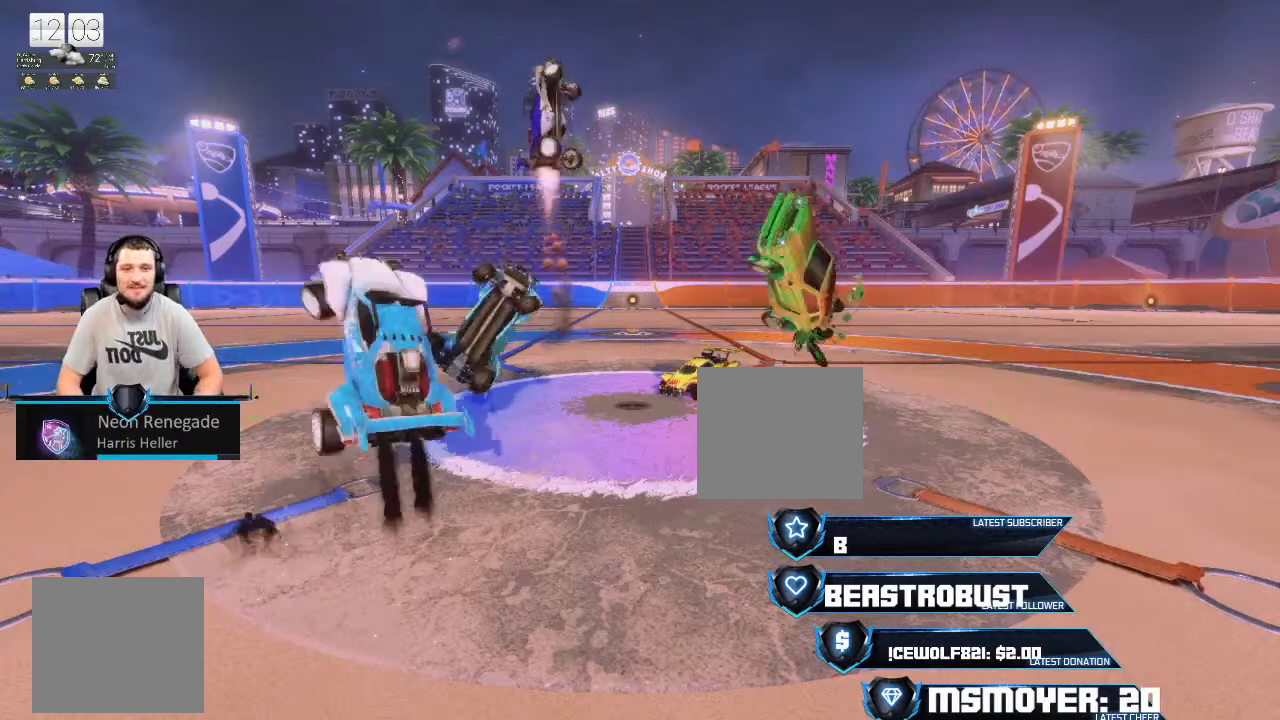
{"buttons": ["CROSS", "CIRCLE", "L2"], "left_stick": "left", "right_stick": "center", "events": []}
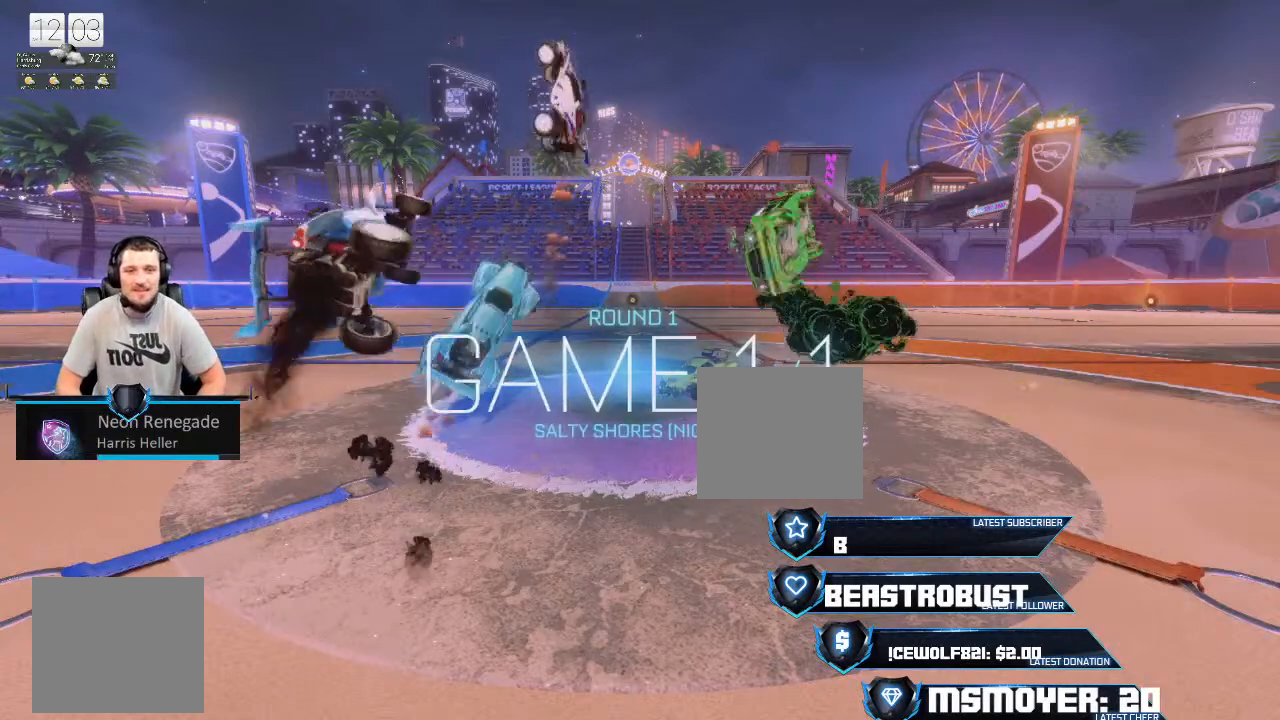
{"buttons": [], "left_stick": "center", "right_stick": "center", "events": [[200, "CROSS", "up"], [233, "L2", "up"], [233, "left_stick", "center"], [300, "CIRCLE", "up"]]}
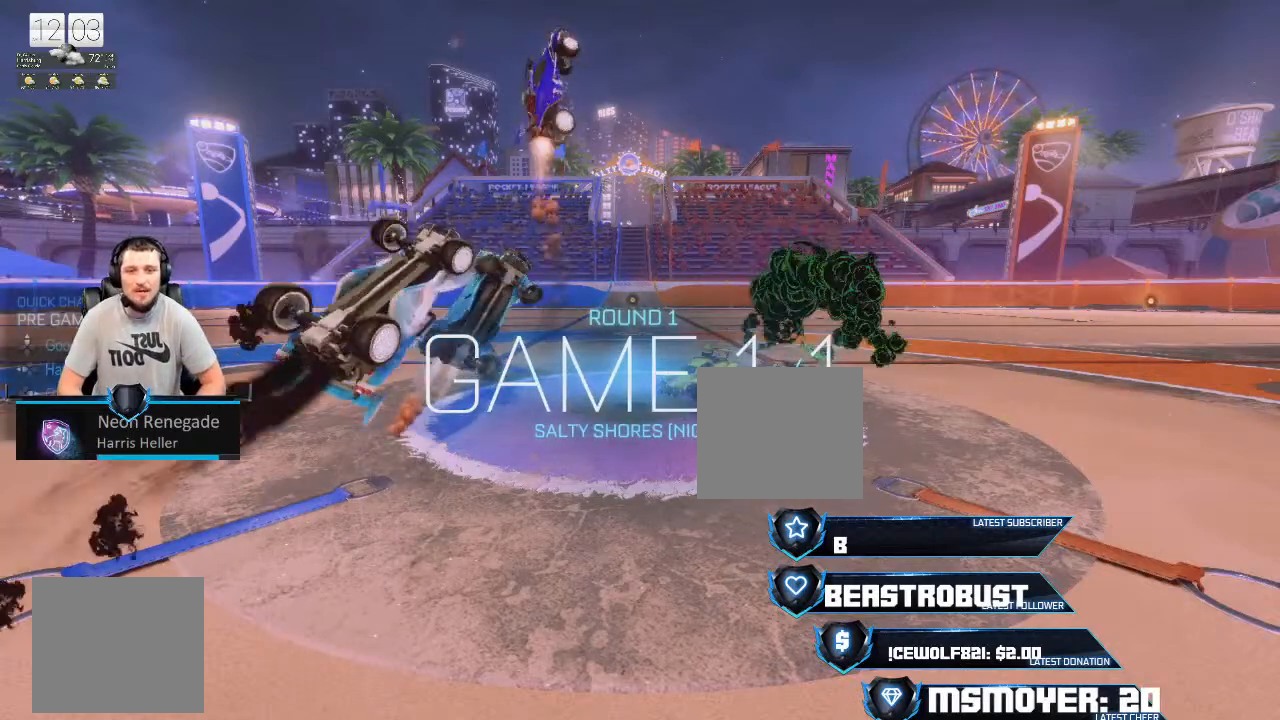
{"buttons": [], "left_stick": "center", "right_stick": "center", "events": []}
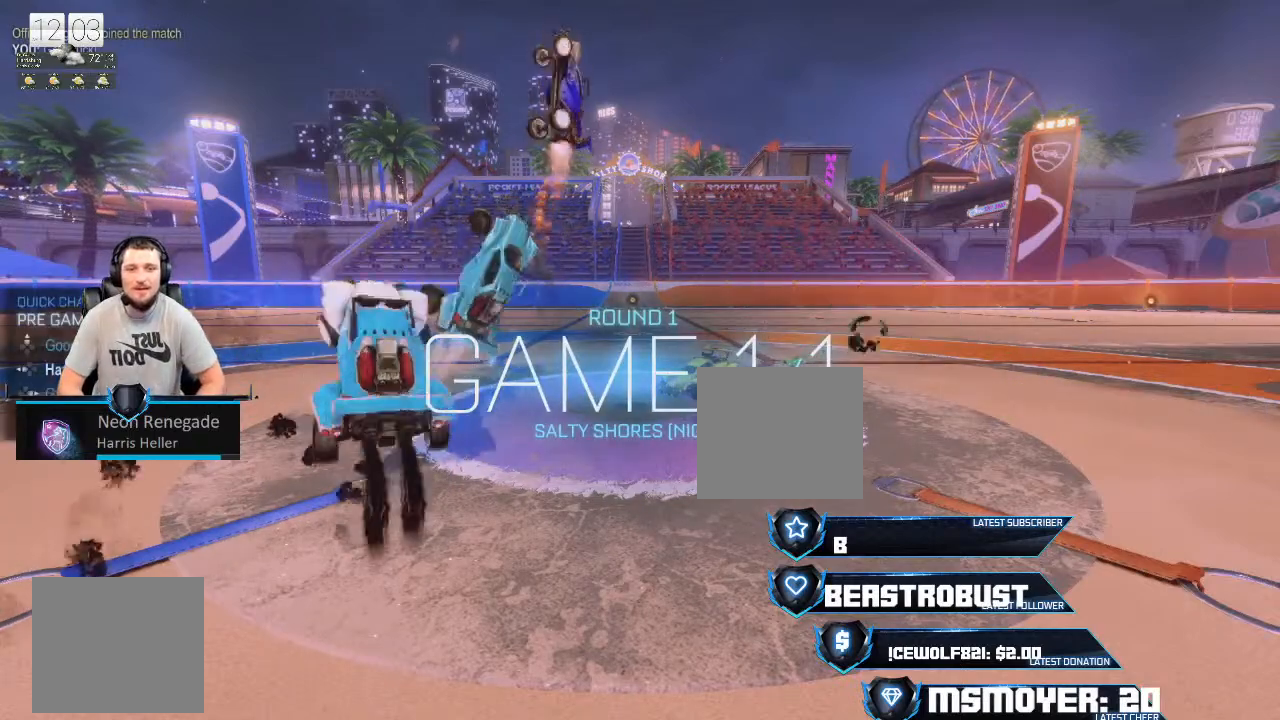
{"buttons": [], "left_stick": "center", "right_stick": "center", "events": []}
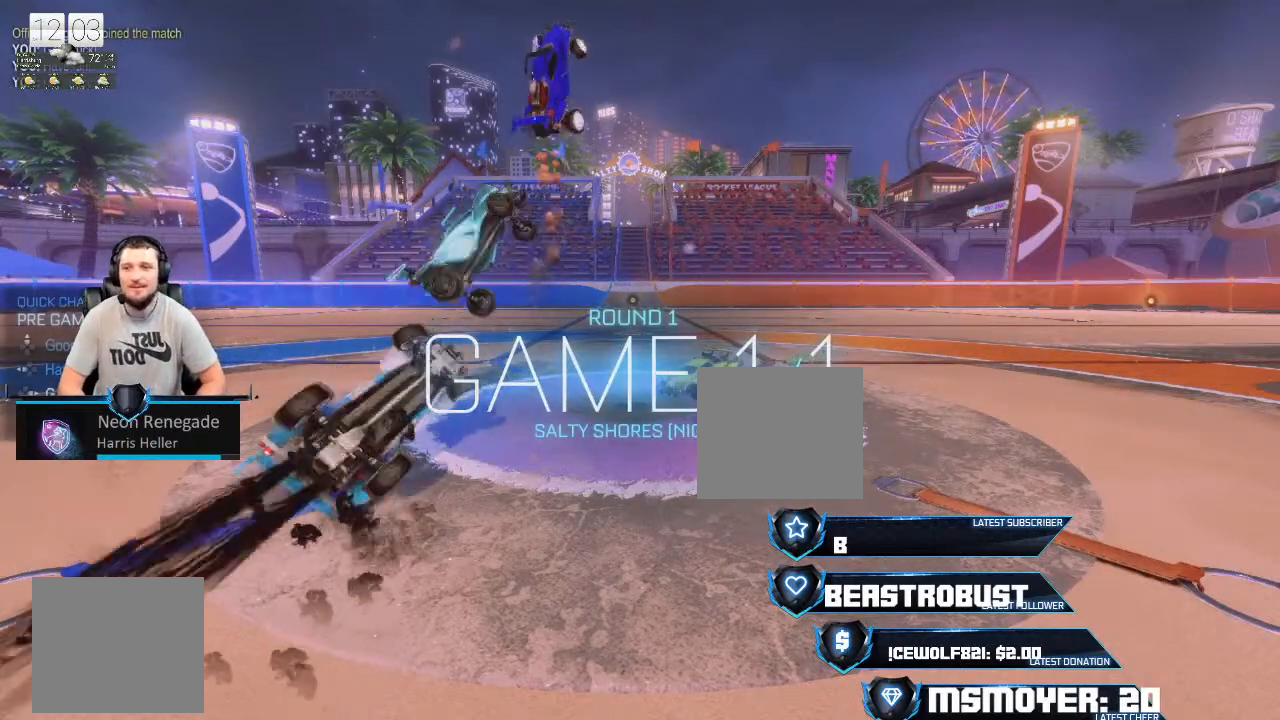
{"buttons": [], "left_stick": "center", "right_stick": "center", "events": []}
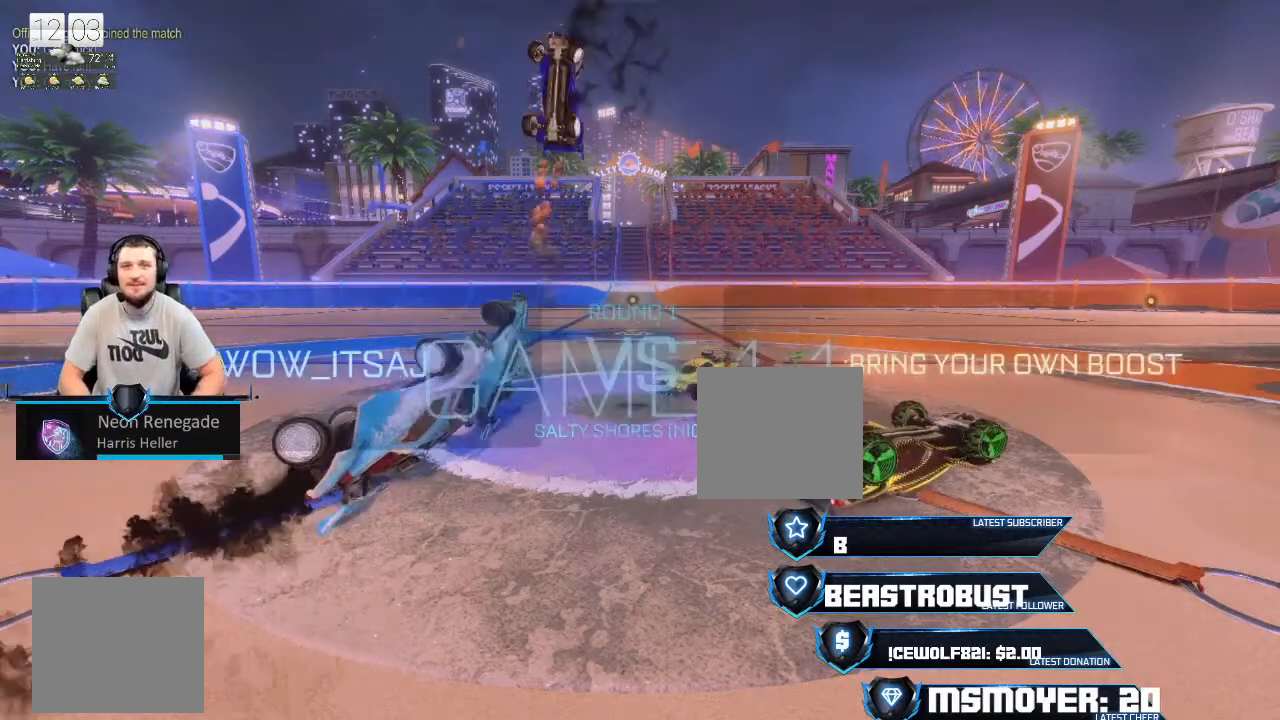
{"buttons": [], "left_stick": "center", "right_stick": "center", "events": []}
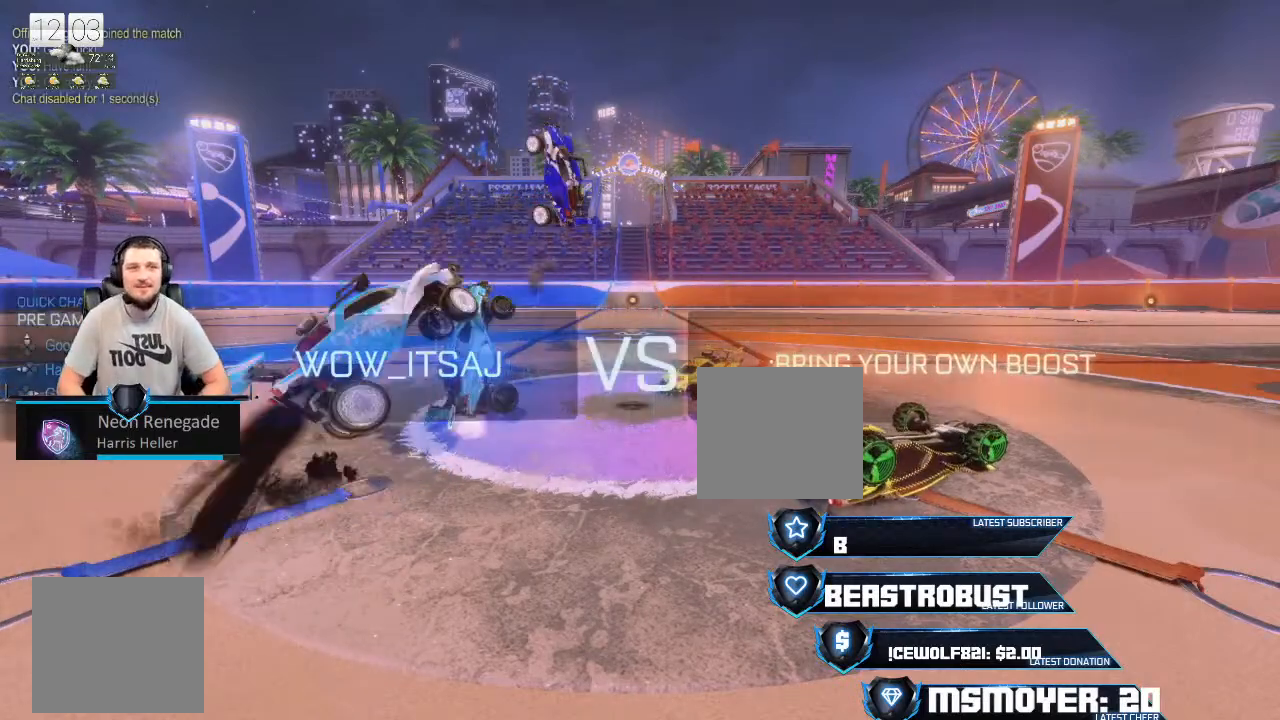
{"buttons": [], "left_stick": "center", "right_stick": "center", "events": []}
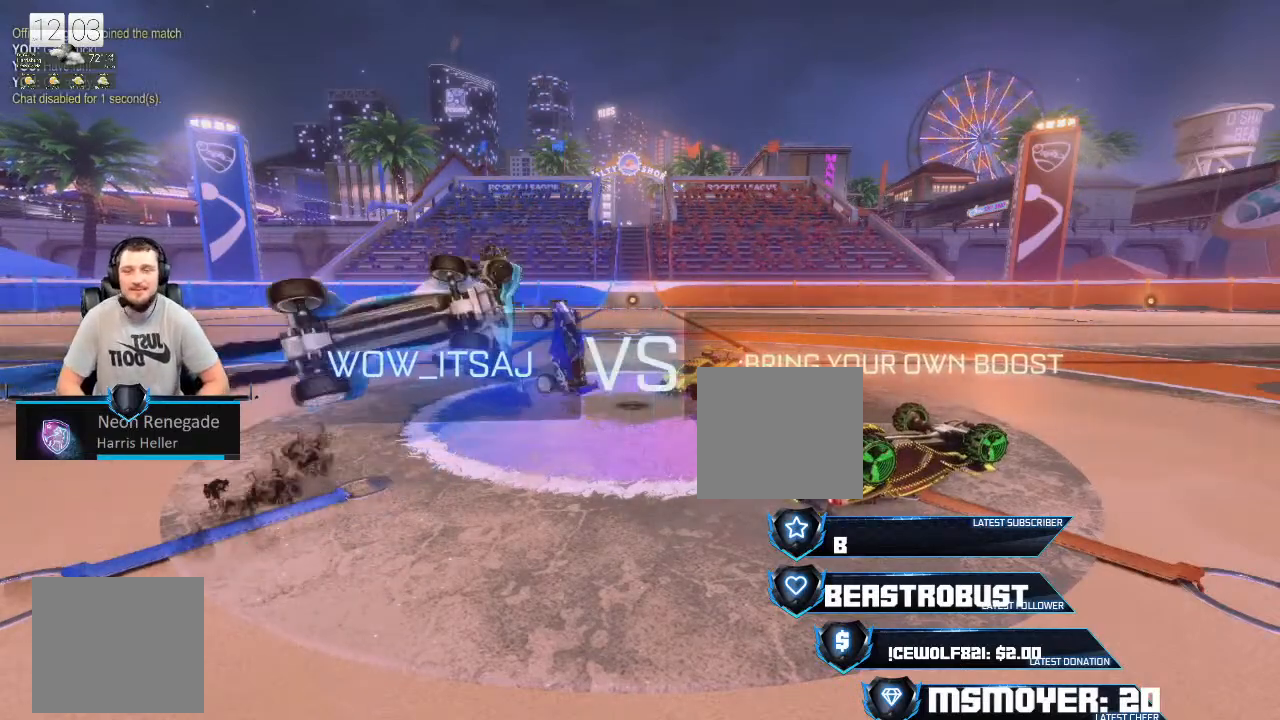
{"buttons": [], "left_stick": "center", "right_stick": "center", "events": []}
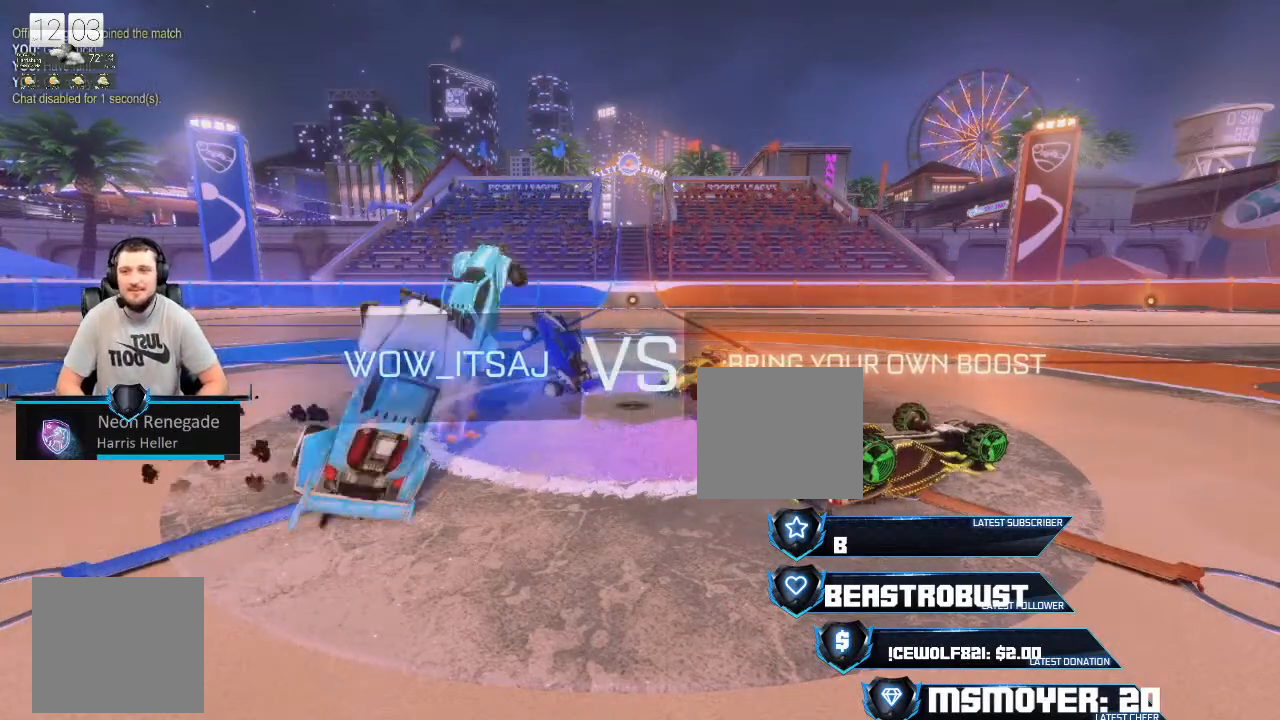
{"buttons": [], "left_stick": "center", "right_stick": "center", "events": []}
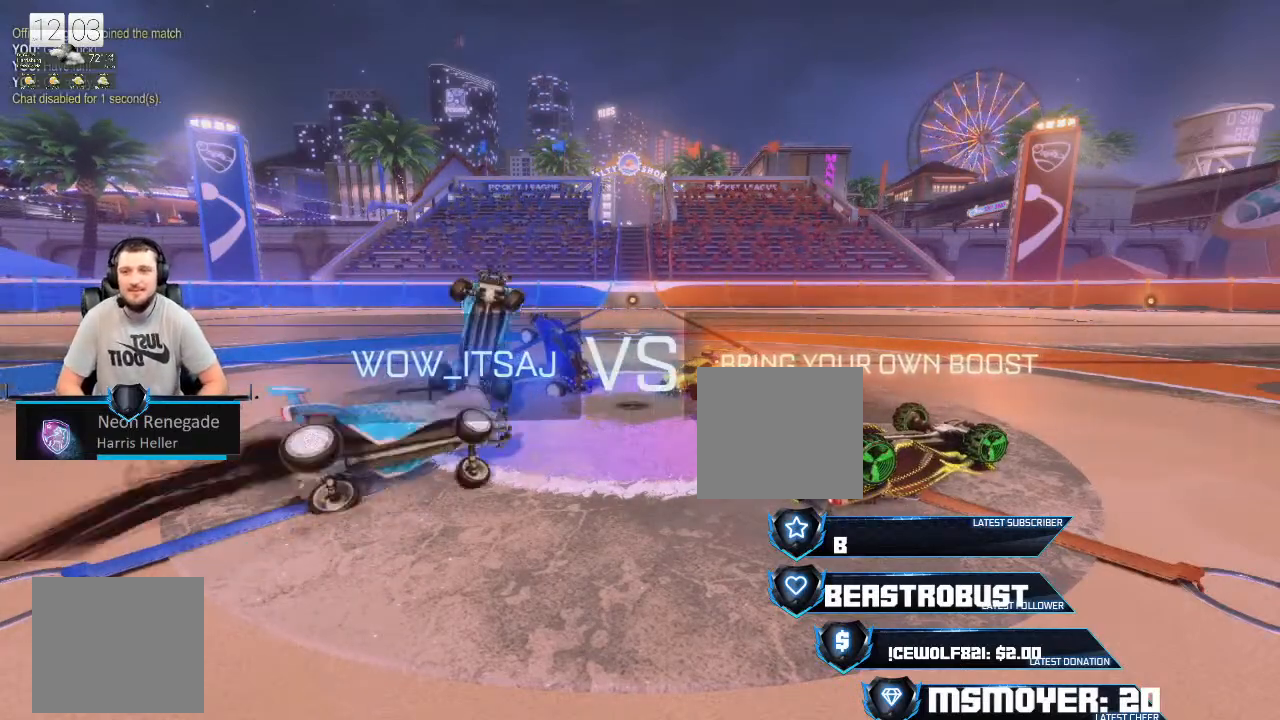
{"buttons": [], "left_stick": "center", "right_stick": "center", "events": []}
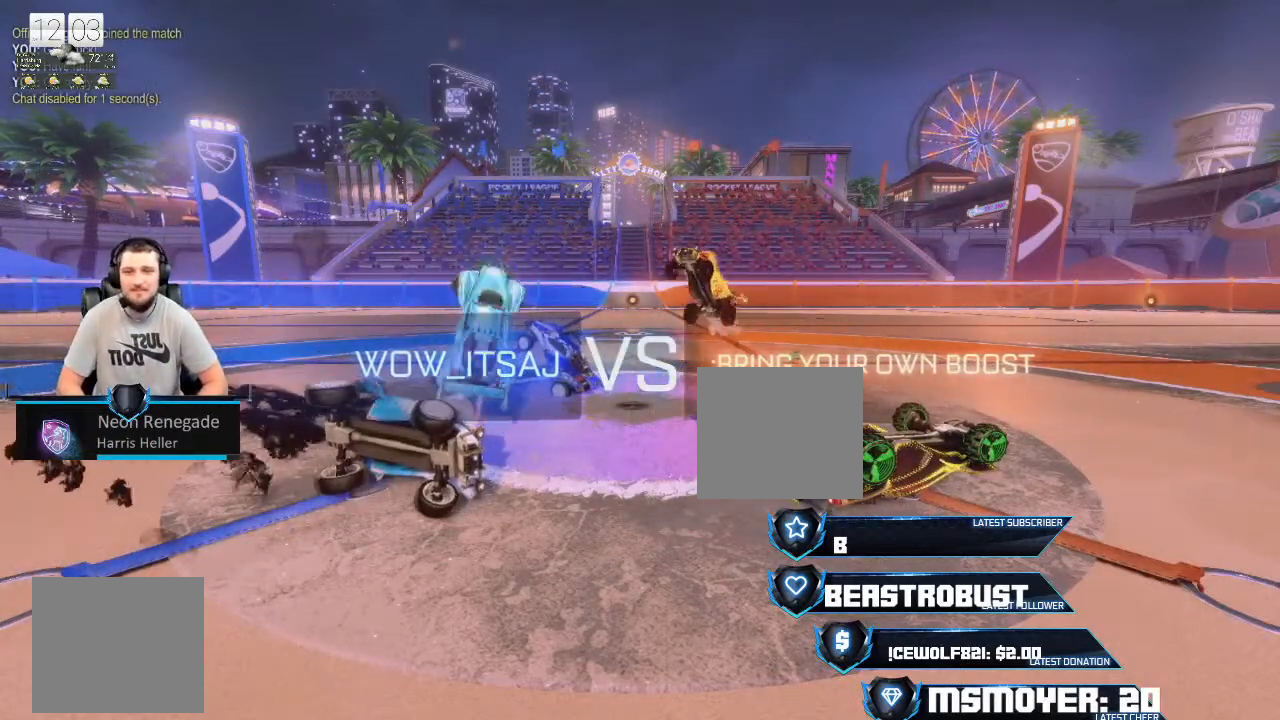
{"buttons": [], "left_stick": "center", "right_stick": "center", "events": []}
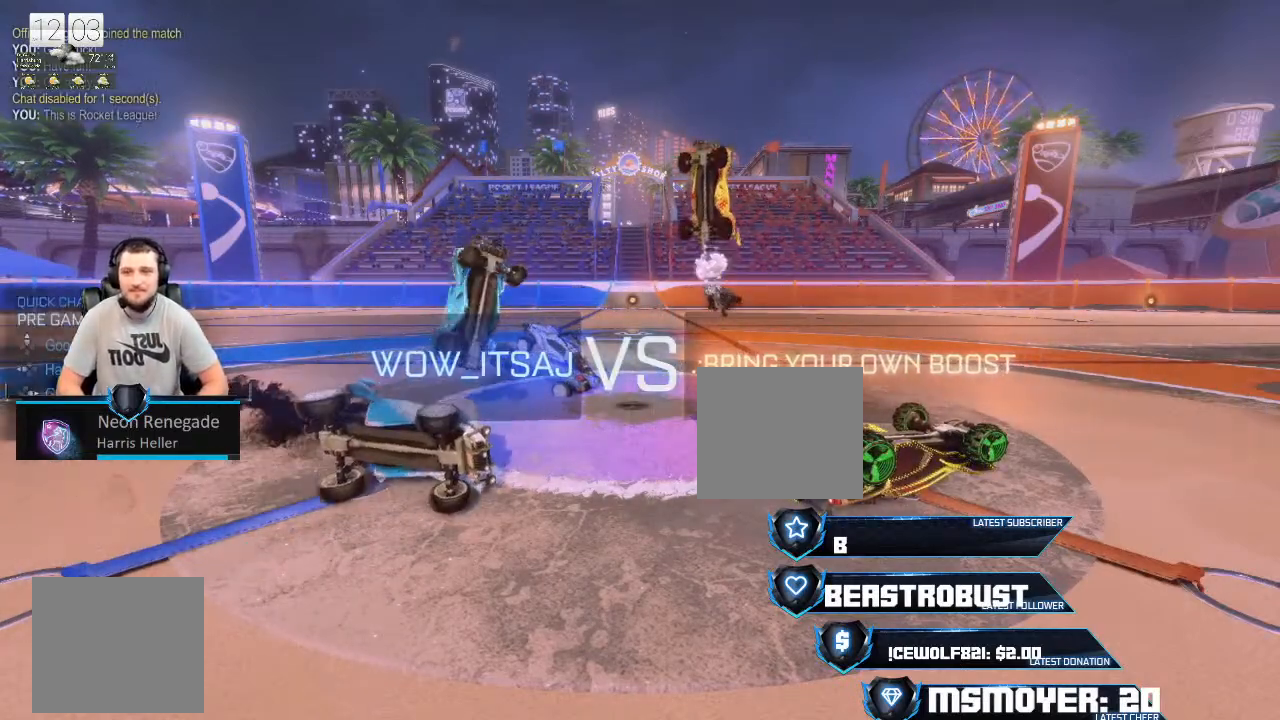
{"buttons": [], "left_stick": "center", "right_stick": "center", "events": []}
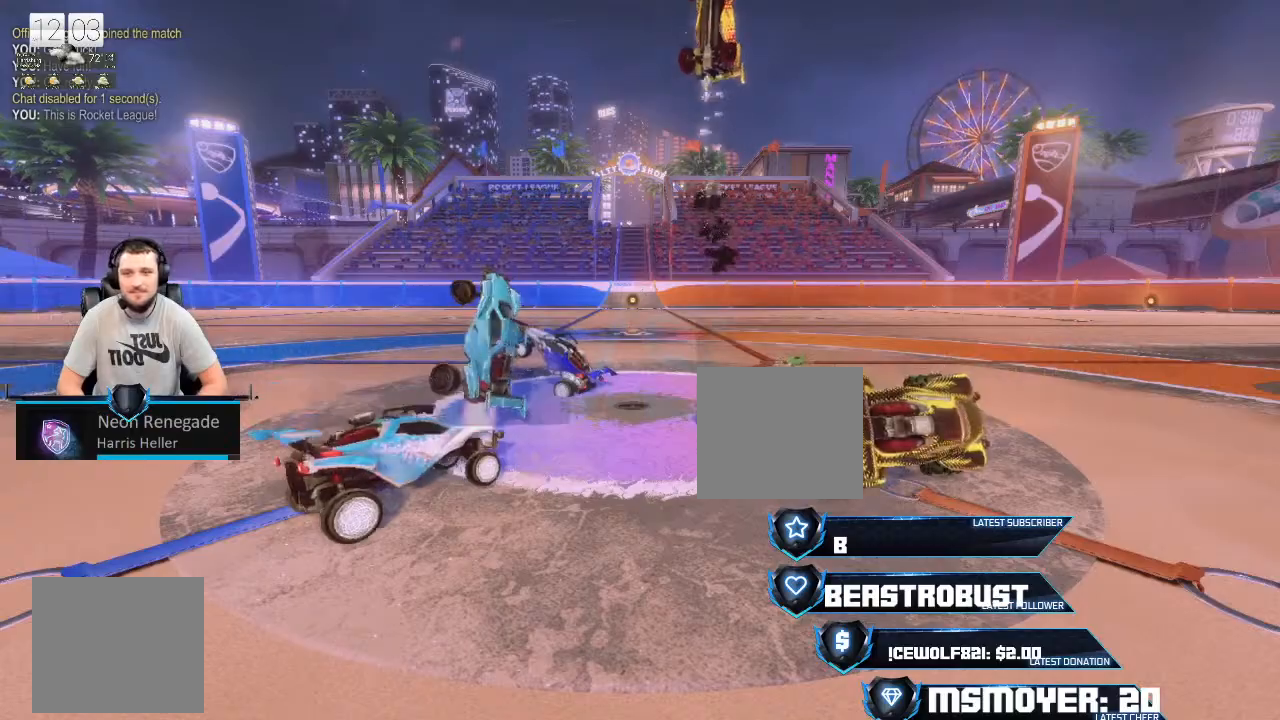
{"buttons": ["CROSS", "CIRCLE", "L2", "L3"], "left_stick": "down-left", "right_stick": "center", "events": [[33, "SQUARE", "down"], [200, "SQUARE", "up"], [233, "L2", "down"], [233, "left_stick", "down-left"], [267, "CIRCLE", "down"], [300, "L3", "down"], [333, "CROSS", "down"]]}
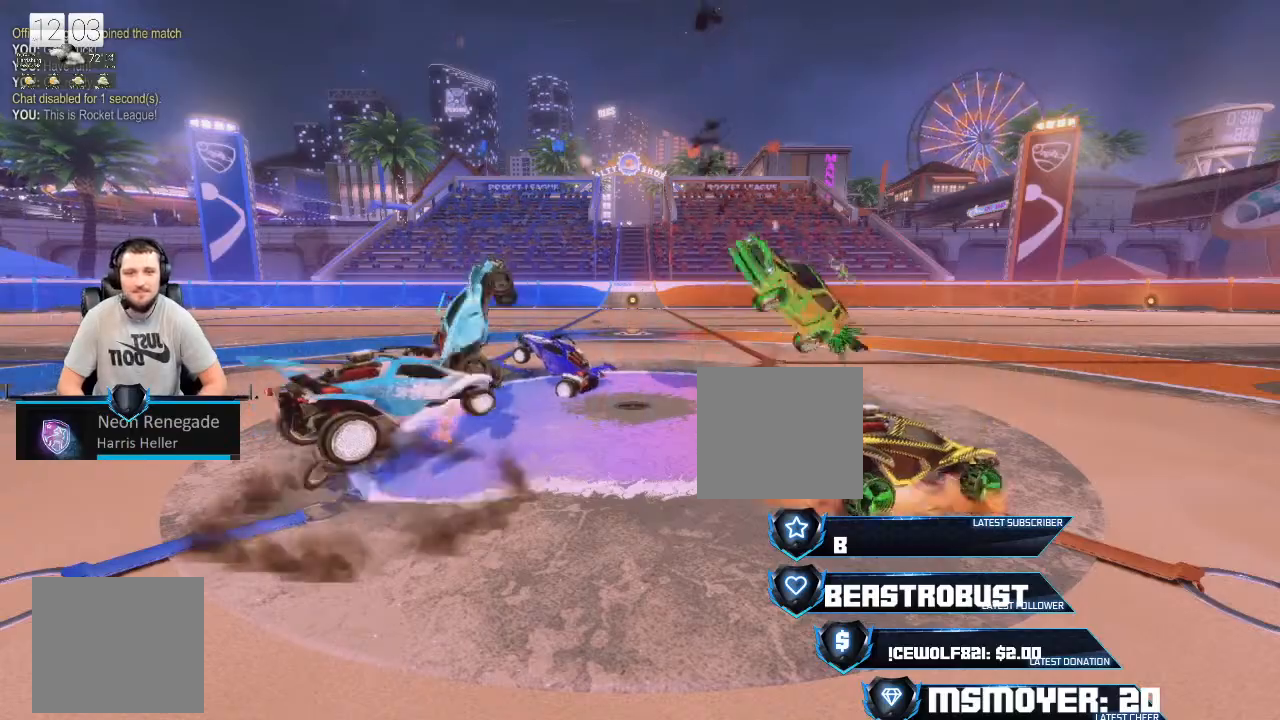
{"buttons": ["CROSS", "CIRCLE", "L2", "L3"], "left_stick": "down-left", "right_stick": "center", "events": []}
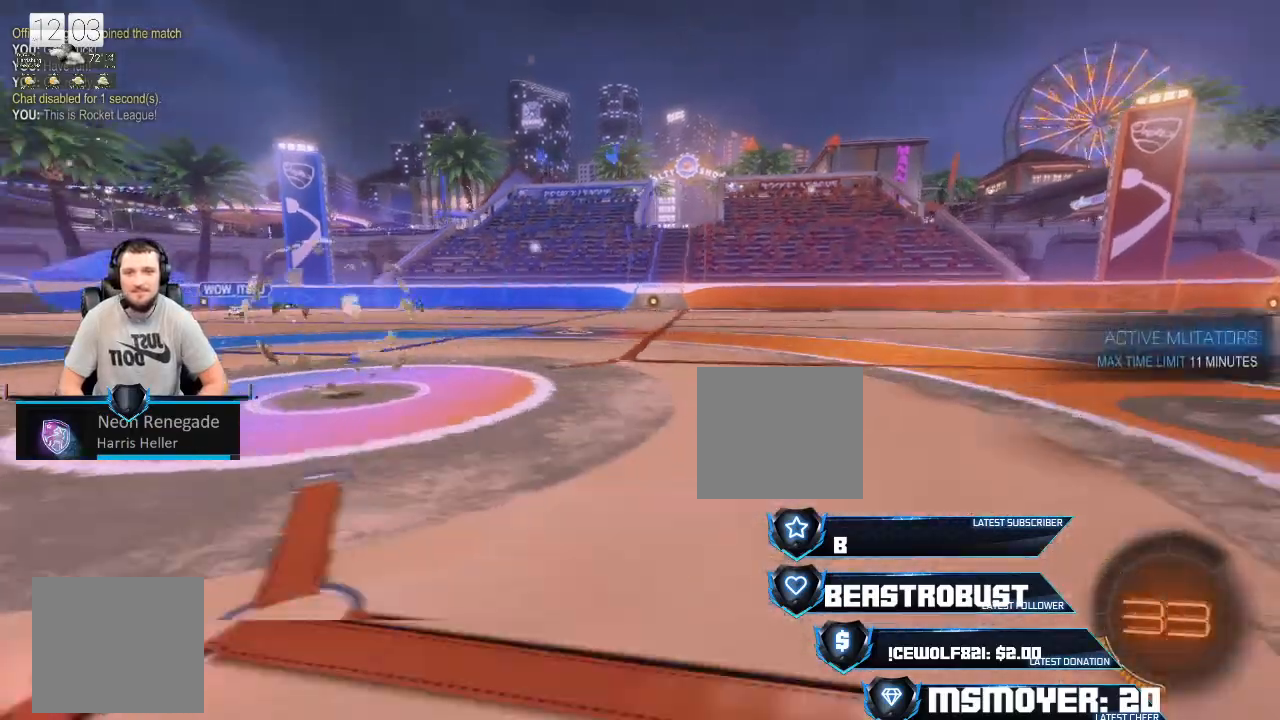
{"buttons": [], "left_stick": "center", "right_stick": "center", "events": [[33, "L3", "up"], [133, "CROSS", "up"], [167, "CIRCLE", "up"], [200, "left_stick", "center"], [233, "L2", "up"]]}
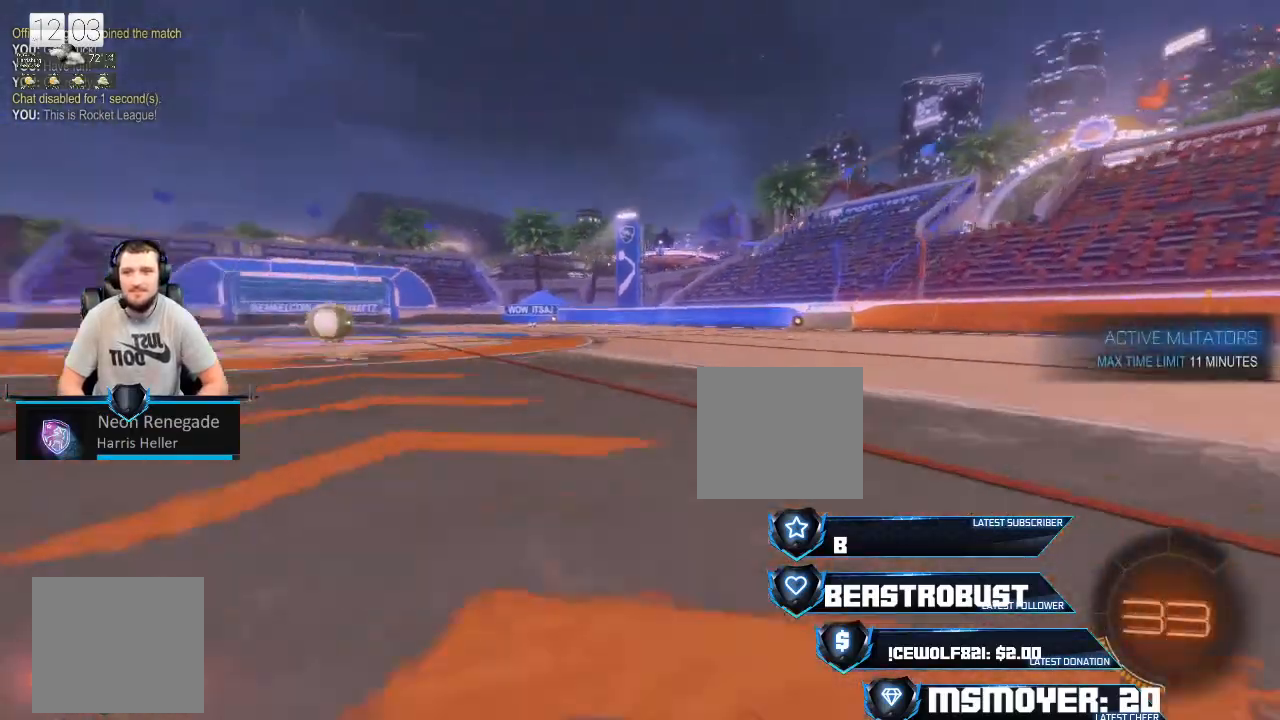
{"buttons": [], "left_stick": "center", "right_stick": "center", "events": []}
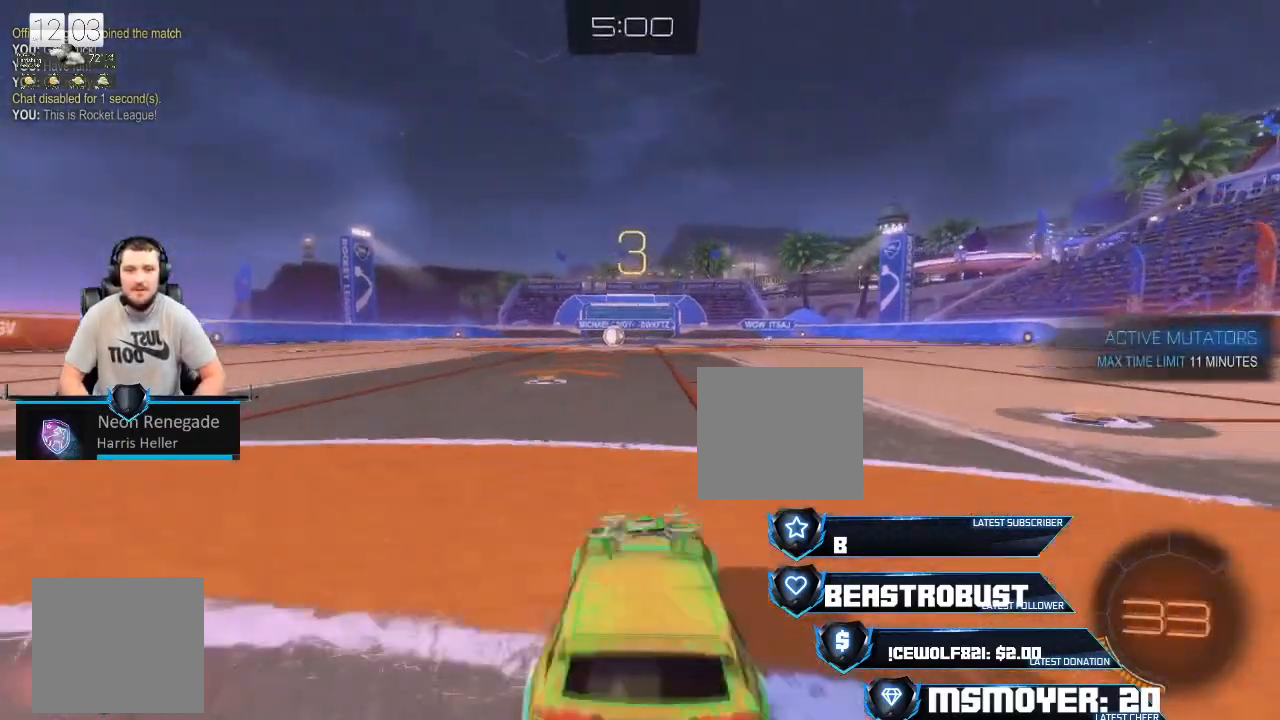
{"buttons": [], "left_stick": "center", "right_stick": "left", "events": [[400, "right_stick", "left"]]}
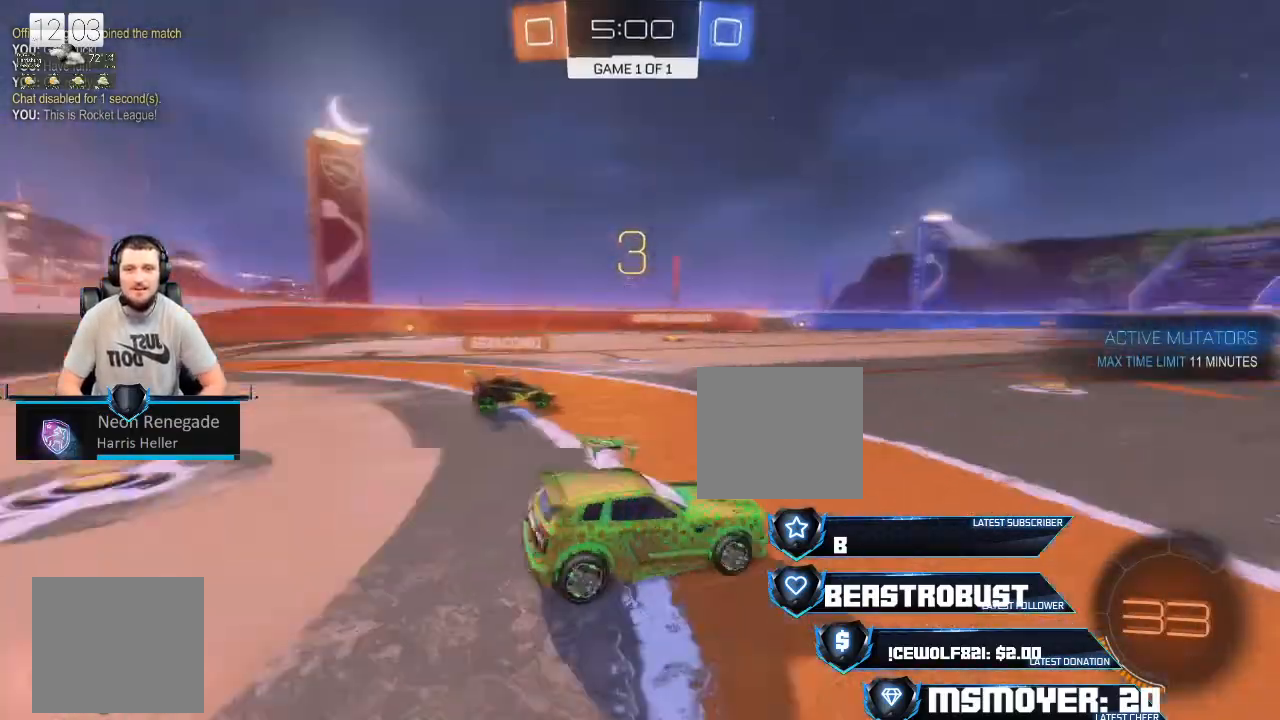
{"buttons": [], "left_stick": "center", "right_stick": "left", "events": []}
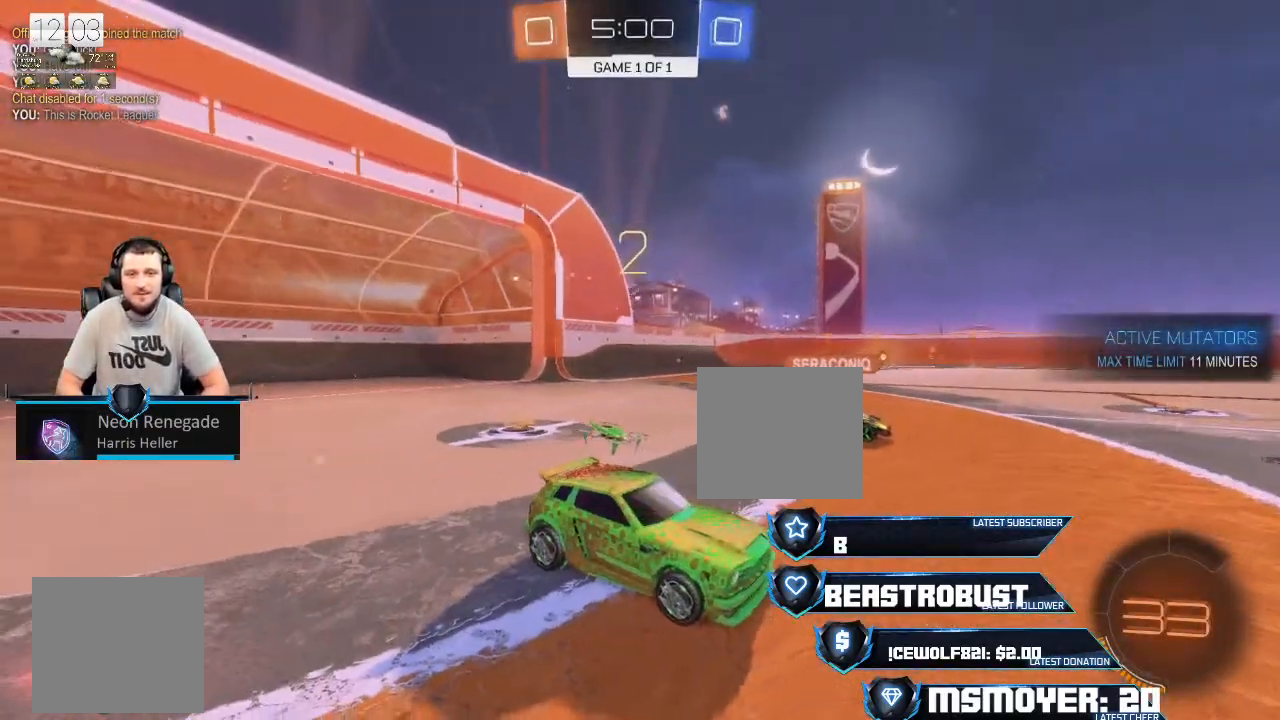
{"buttons": [], "left_stick": "center", "right_stick": "right", "events": [[33, "right_stick", "center"], [367, "right_stick", "right"]]}
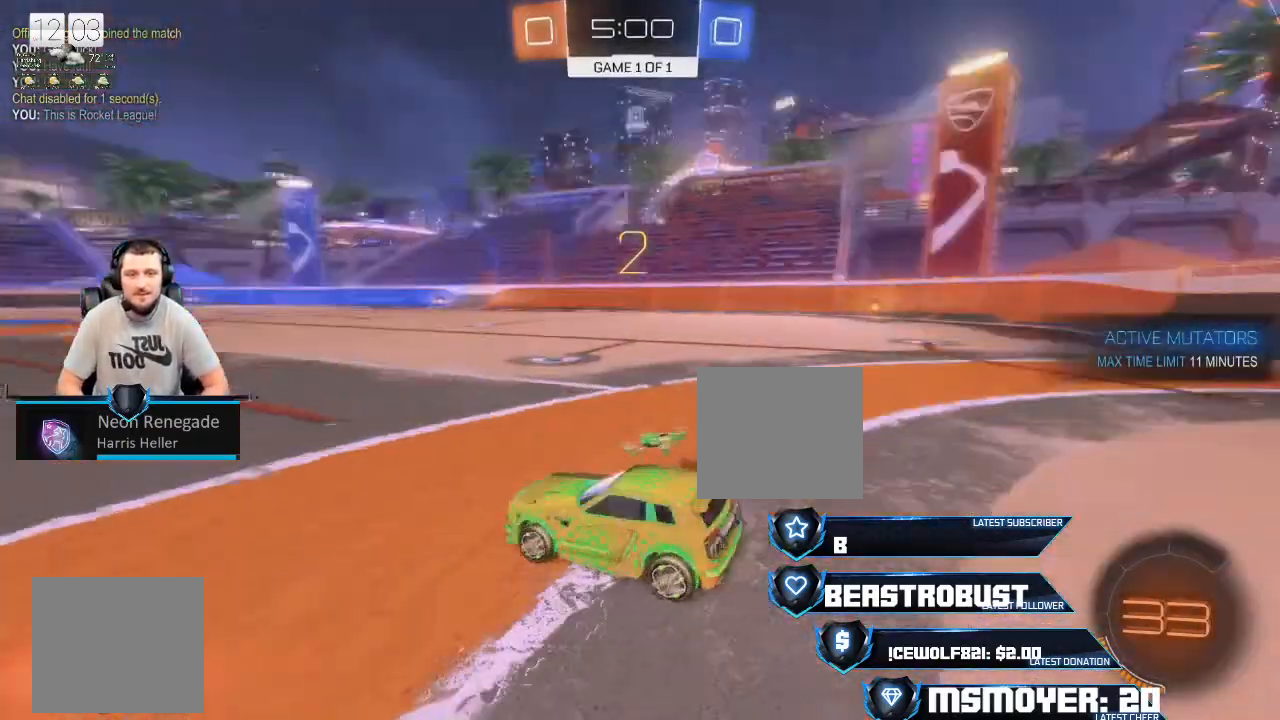
{"buttons": [], "left_stick": "center", "right_stick": "center", "events": [[267, "right_stick", "center"]]}
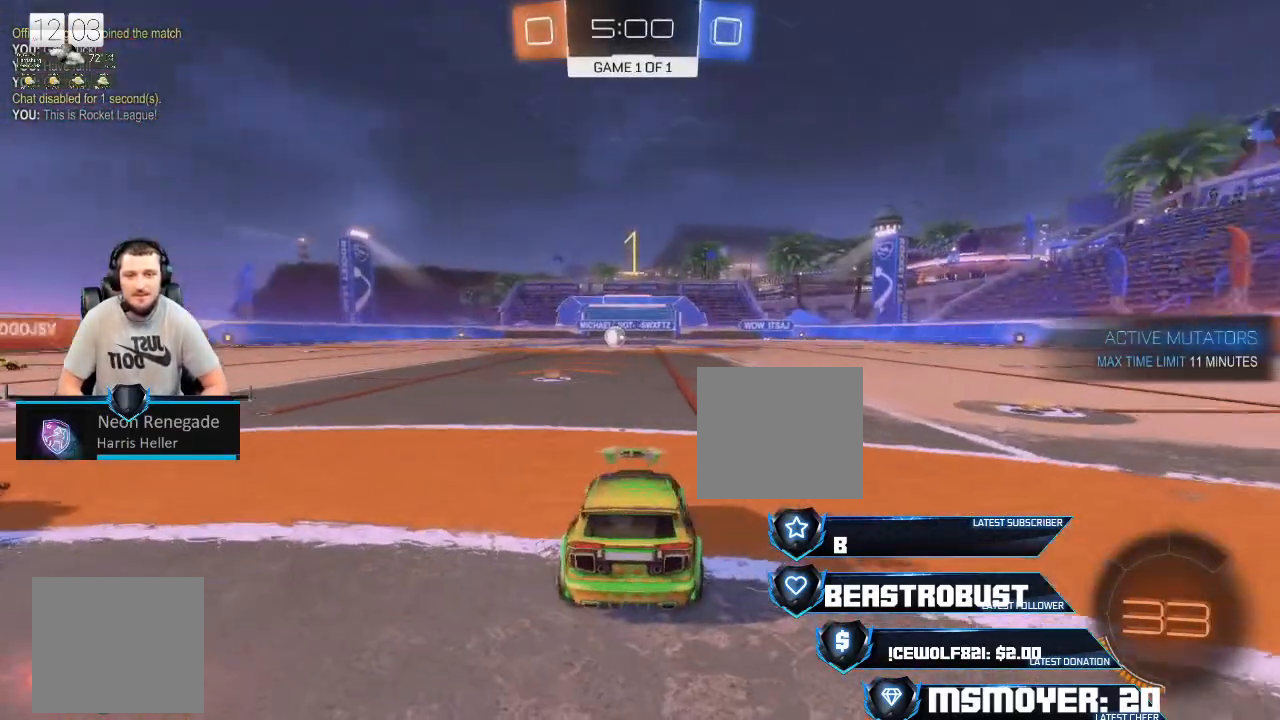
{"buttons": ["L2"], "left_stick": "left", "right_stick": "center", "events": [[100, "L2", "down"], [433, "left_stick", "left"]]}
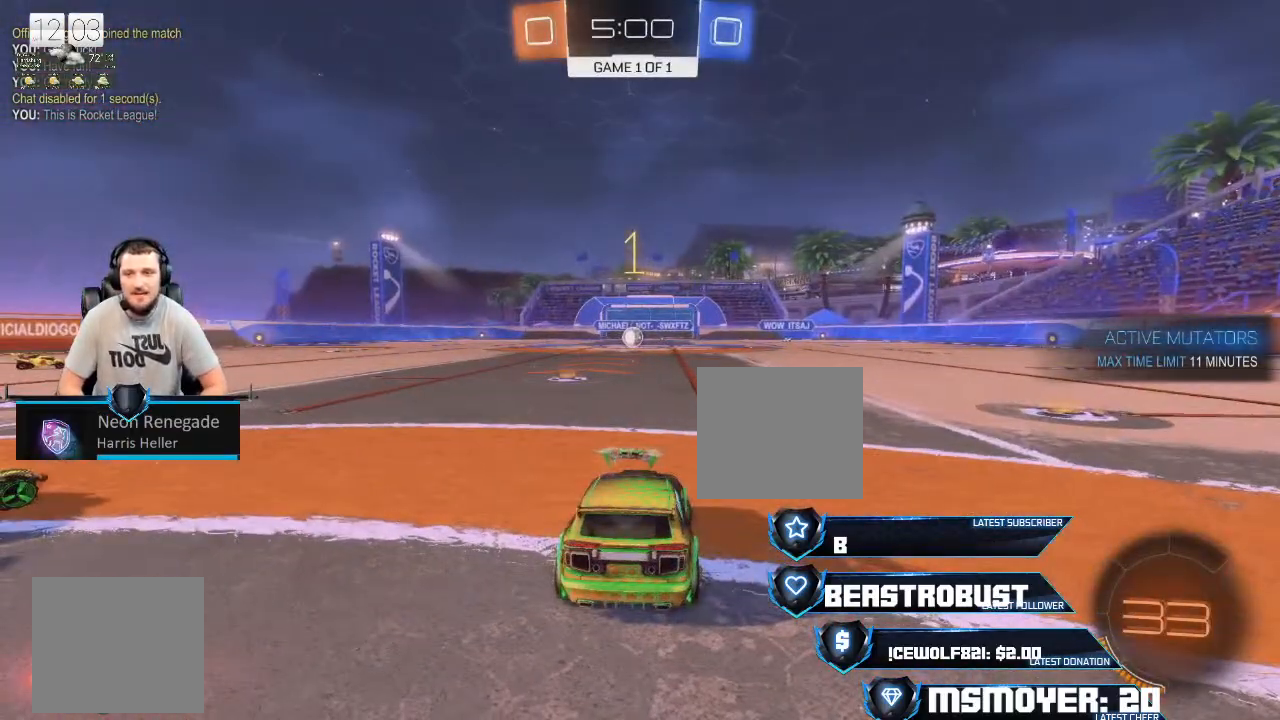
{"buttons": ["L2"], "left_stick": "center", "right_stick": "center", "events": [[467, "left_stick", "center"]]}
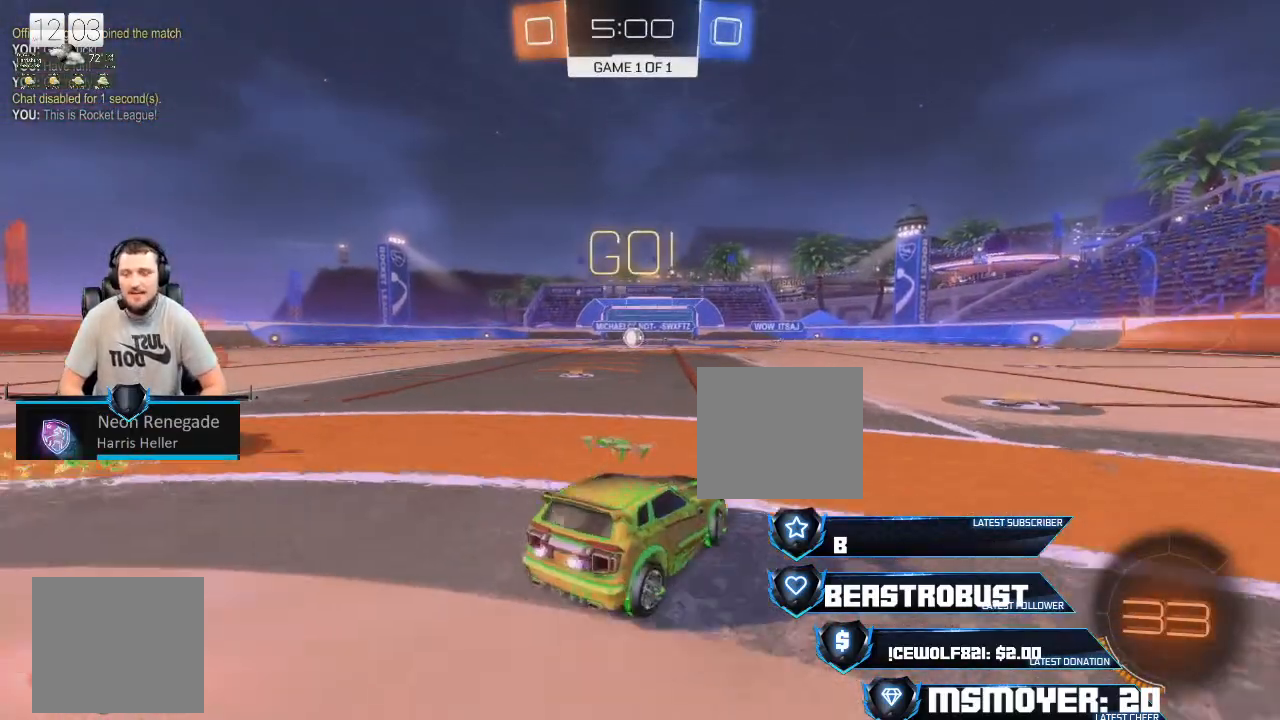
{"buttons": ["L2"], "left_stick": "center", "right_stick": "center", "events": [[167, "left_stick", "right"], [433, "left_stick", "center"]]}
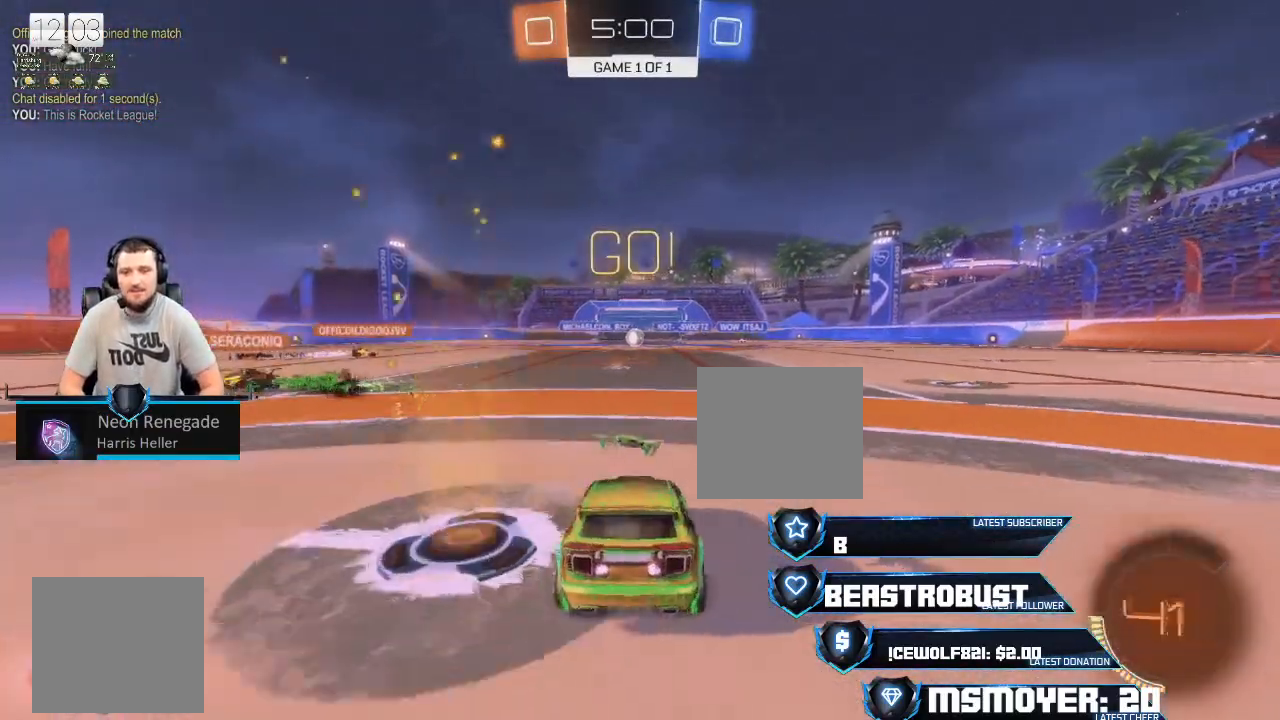
{"buttons": ["L2"], "left_stick": "right", "right_stick": "center", "events": [[200, "left_stick", "left"], [367, "left_stick", "center"], [500, "left_stick", "right"]]}
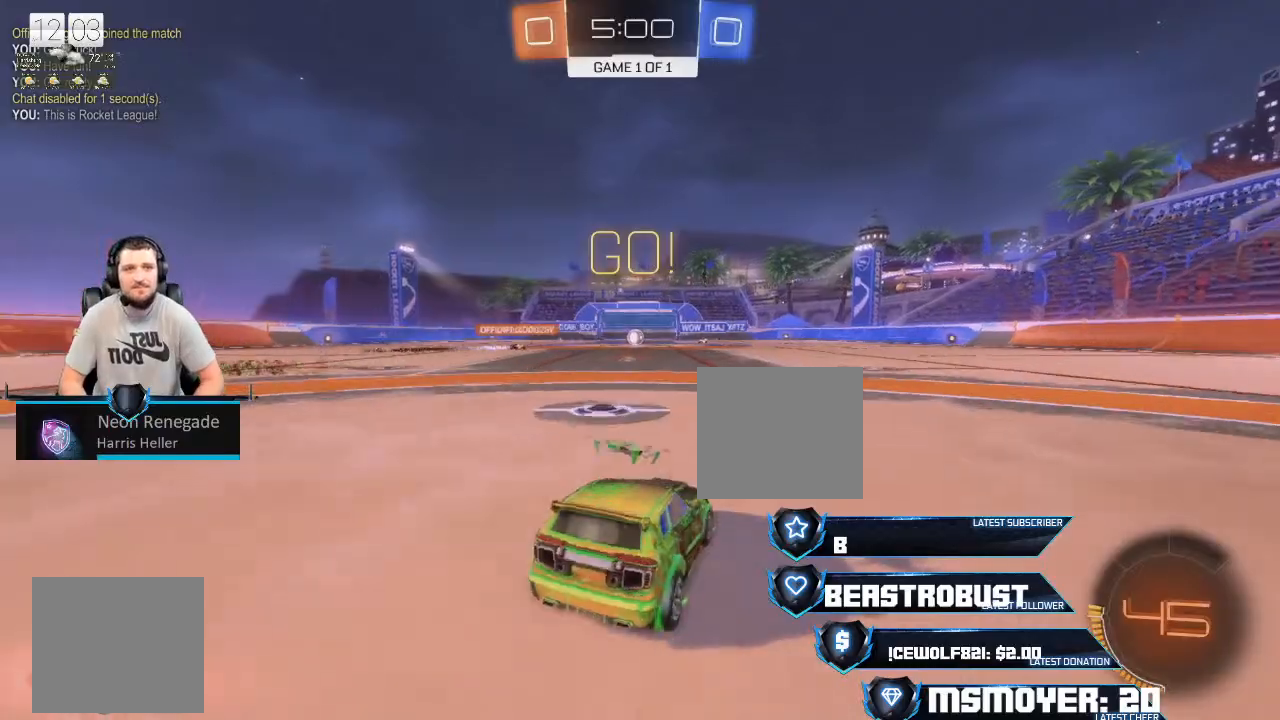
{"buttons": ["R2"], "left_stick": "center", "right_stick": "center", "events": [[167, "left_stick", "center"], [200, "L2", "up"], [233, "R2", "down"], [433, "R2", "up"], [500, "R2", "down"]]}
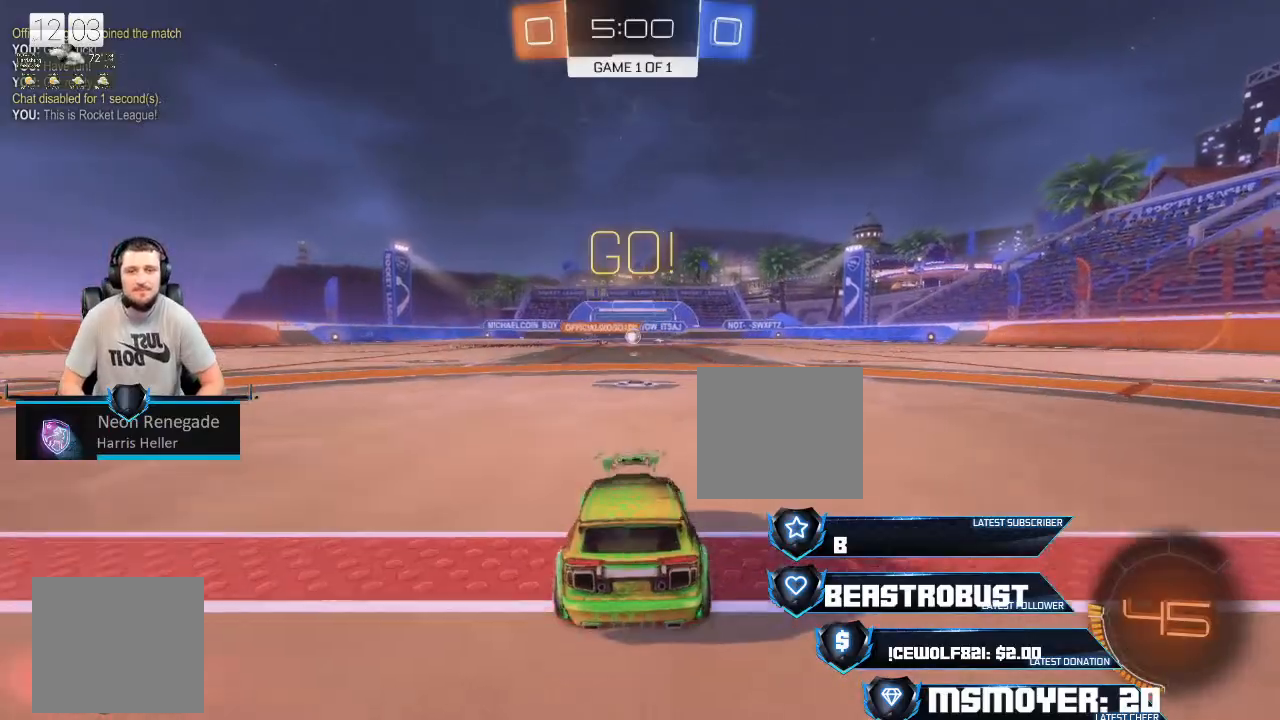
{"buttons": ["R2"], "left_stick": "left", "right_stick": "center", "events": [[33, "L2", "down"], [133, "R2", "up"], [200, "L2", "up"], [233, "R2", "down"], [400, "left_stick", "left"]]}